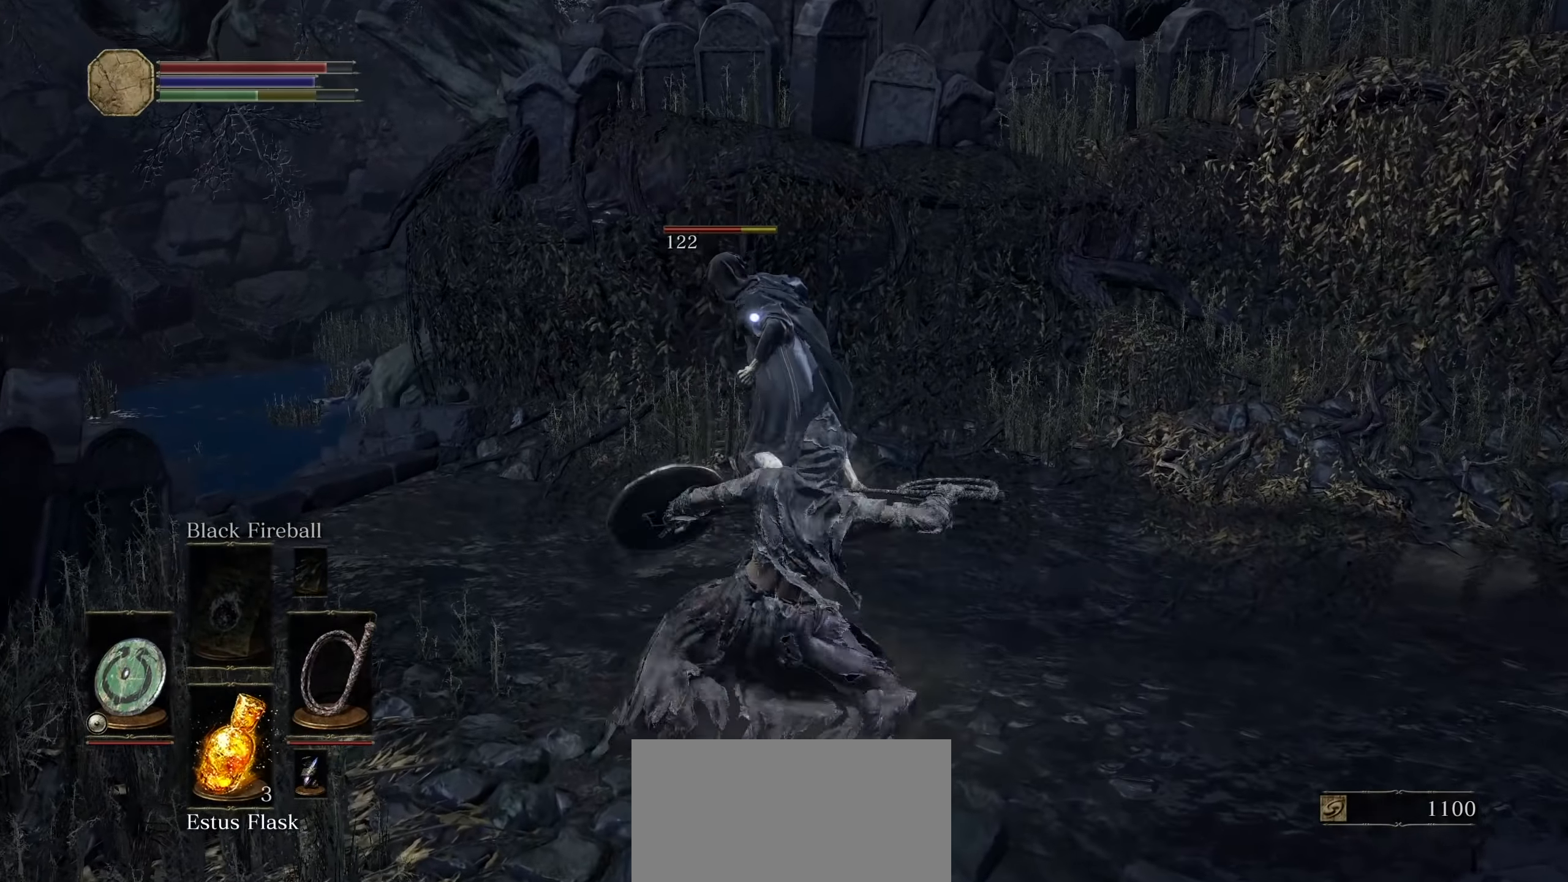
Gameplay with a controller (PlayStation layout); each line is a JSON object with the inputs held at the frame after it (dt_ms = milliseconds from this image to that frame). "events" lists button and stick changes between this image and that frame as [ms after this image, input, new state], when the widget could be followed in between. Not read: HOME L3 R2 SELECT TOUCHPAD TRIANGLE.
{"dt_ms": 500, "buttons": ["R1"], "left_stick": "up", "right_stick": "center", "events": [[66, "R1", "up"], [433, "R1", "down"]]}
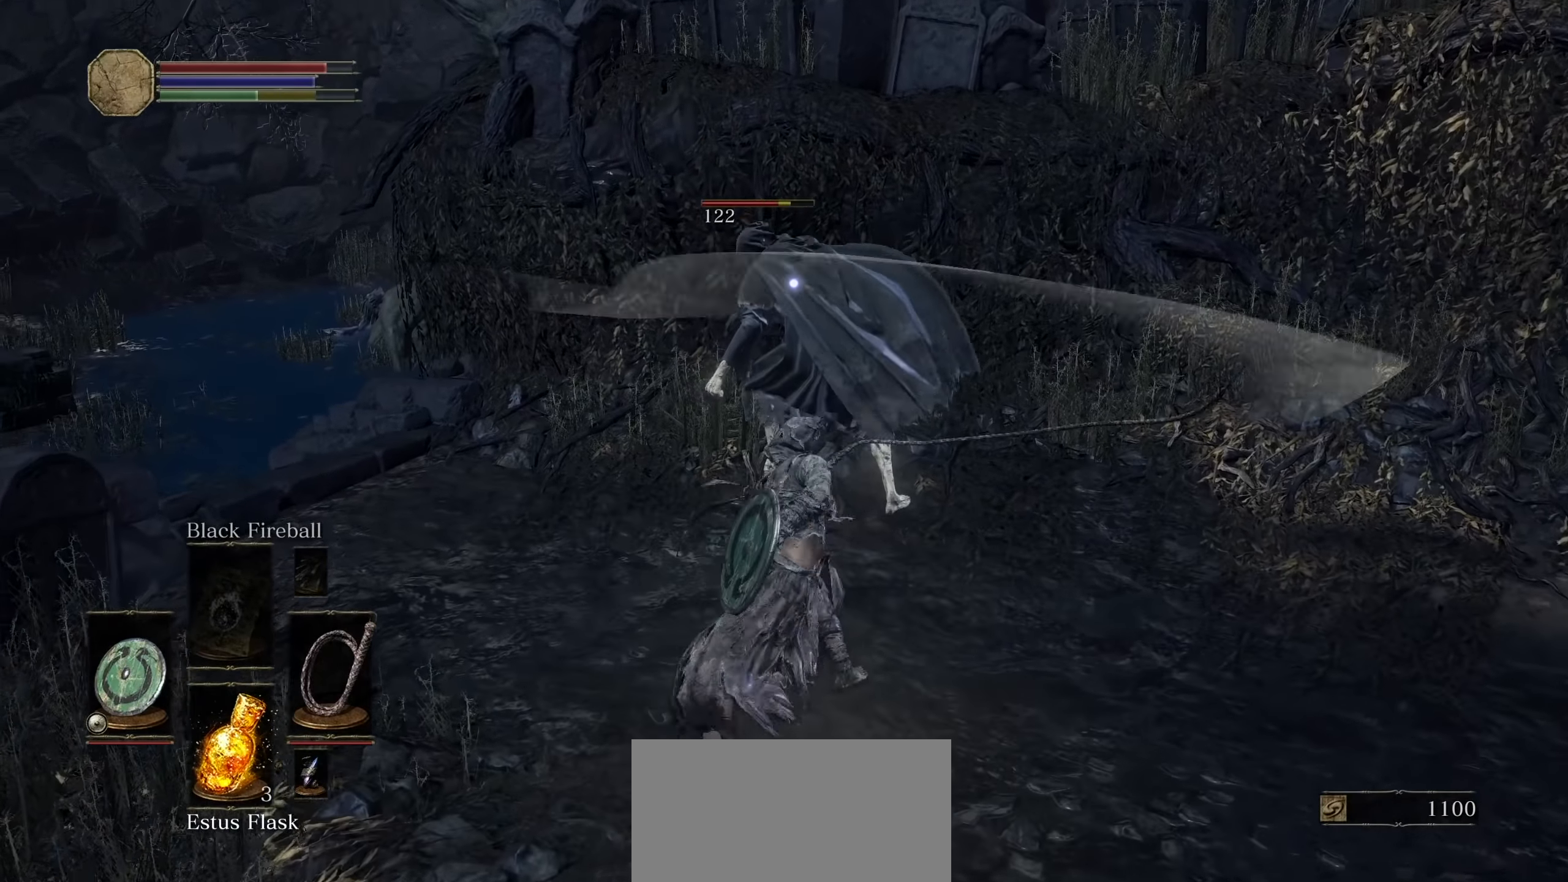
{"dt_ms": 500, "buttons": [], "left_stick": "center", "right_stick": "center", "events": [[50, "R1", "up"], [150, "R1", "down"], [166, "left_stick", "center"], [250, "R1", "up"], [366, "R1", "down"], [433, "R1", "up"]]}
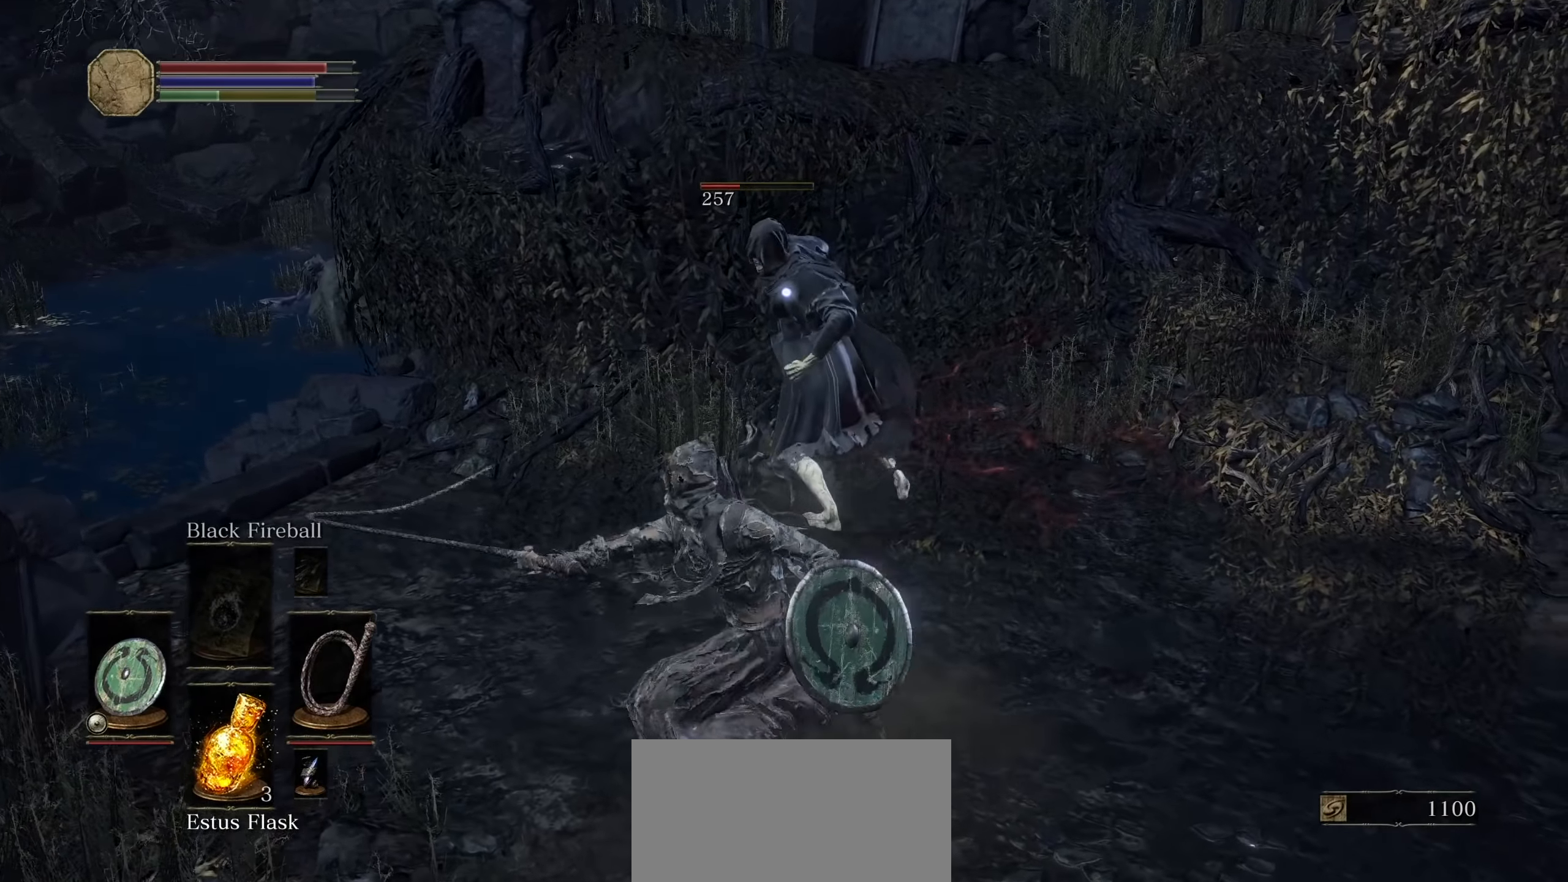
{"dt_ms": 500, "buttons": ["R1"], "left_stick": "center", "right_stick": "center"}
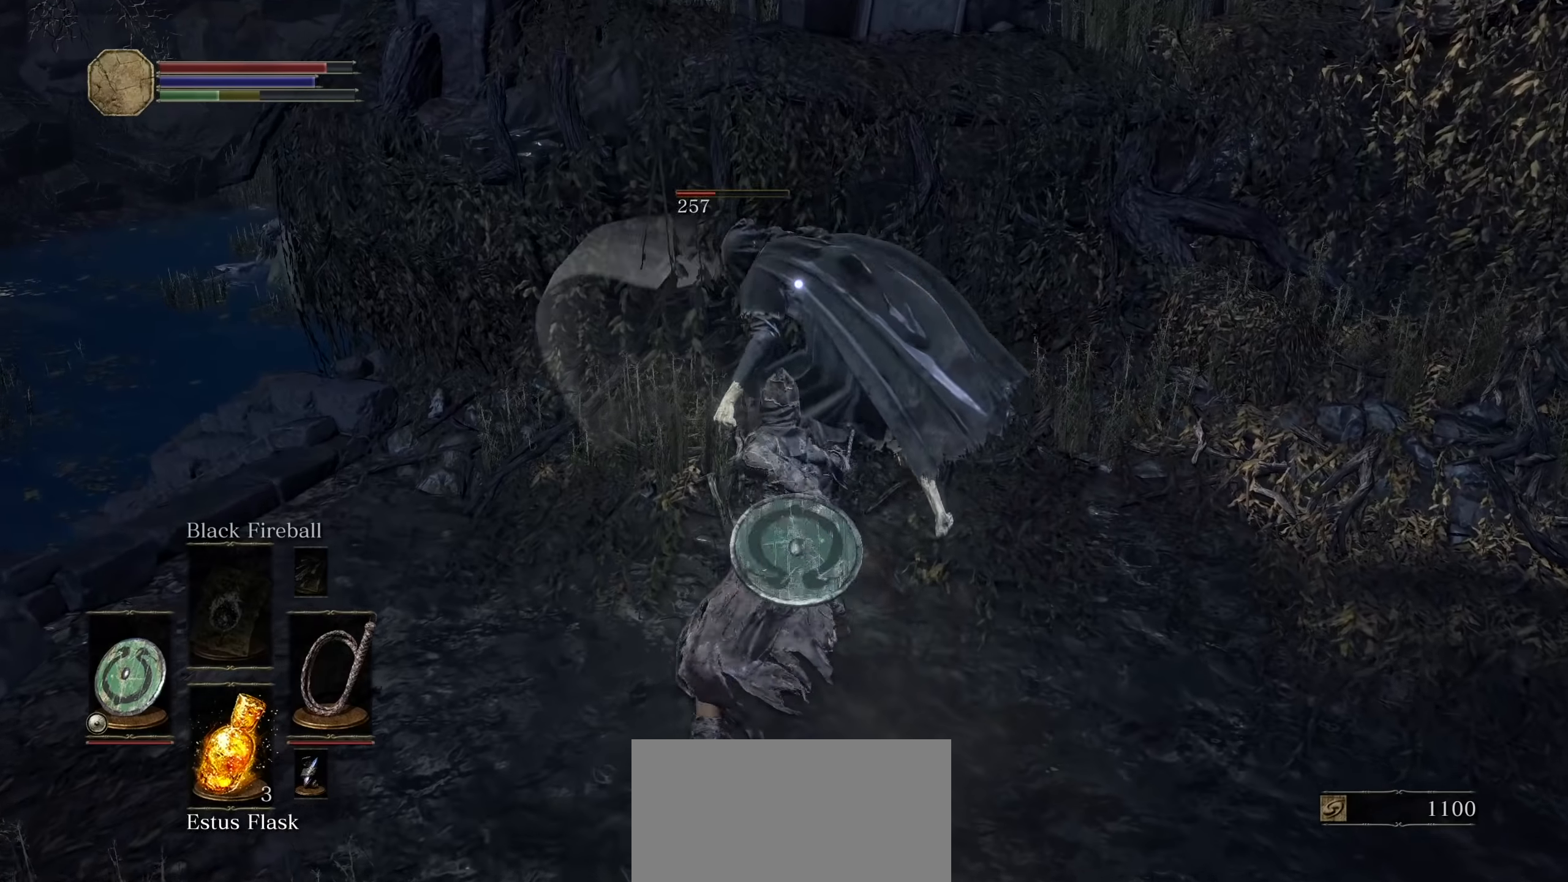
{"dt_ms": 500, "buttons": [], "left_stick": "center", "right_stick": "center", "events": [[100, "R1", "up"], [183, "R1", "down"], [300, "R1", "up"]]}
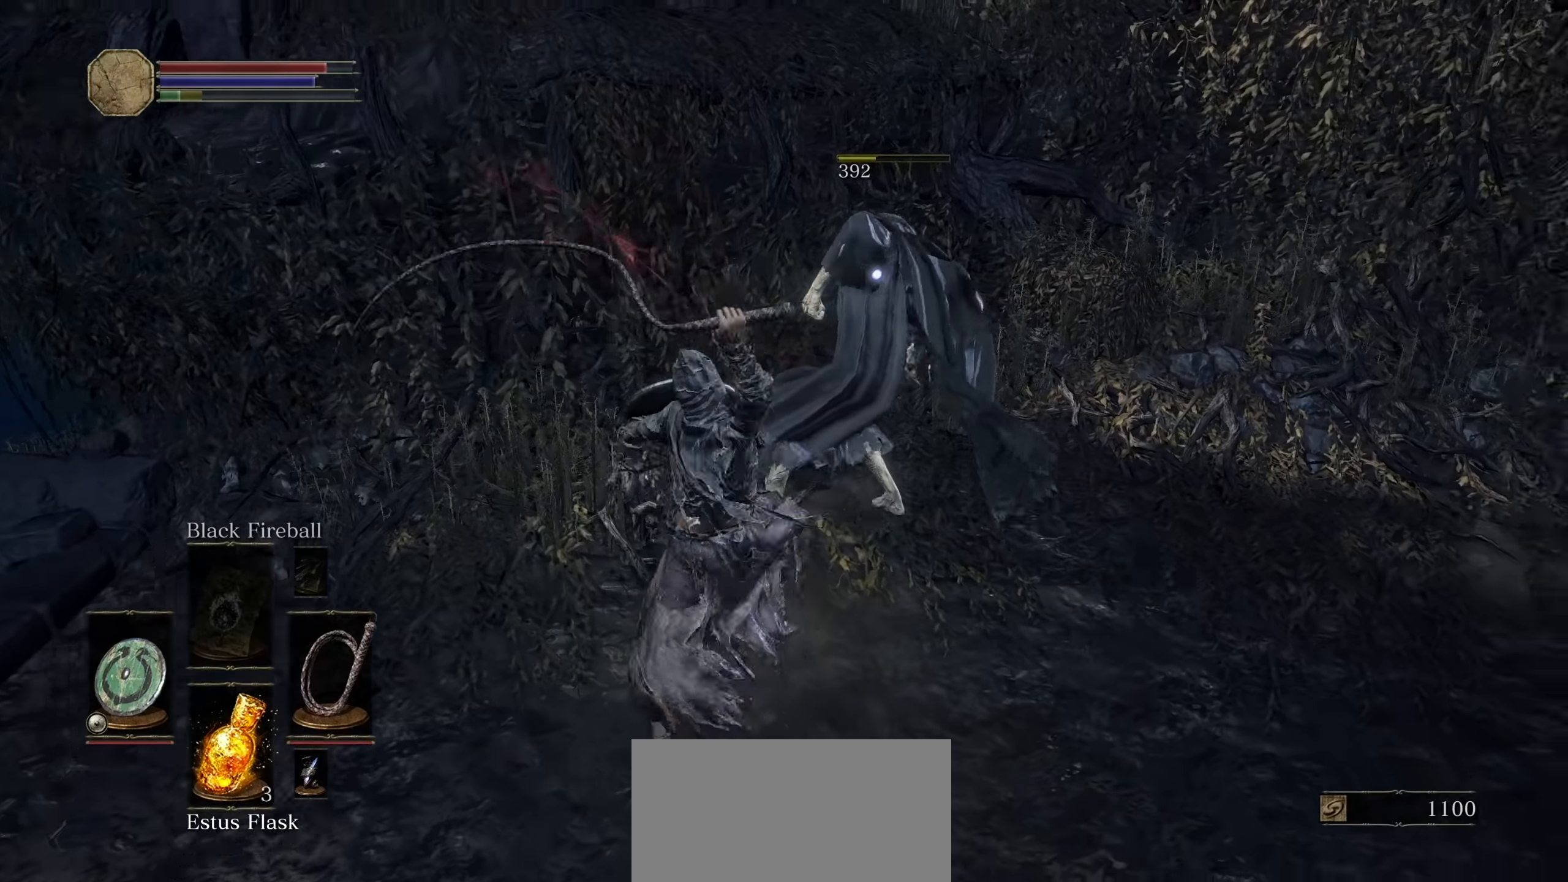
{"dt_ms": 500, "buttons": [], "left_stick": "down", "right_stick": "right"}
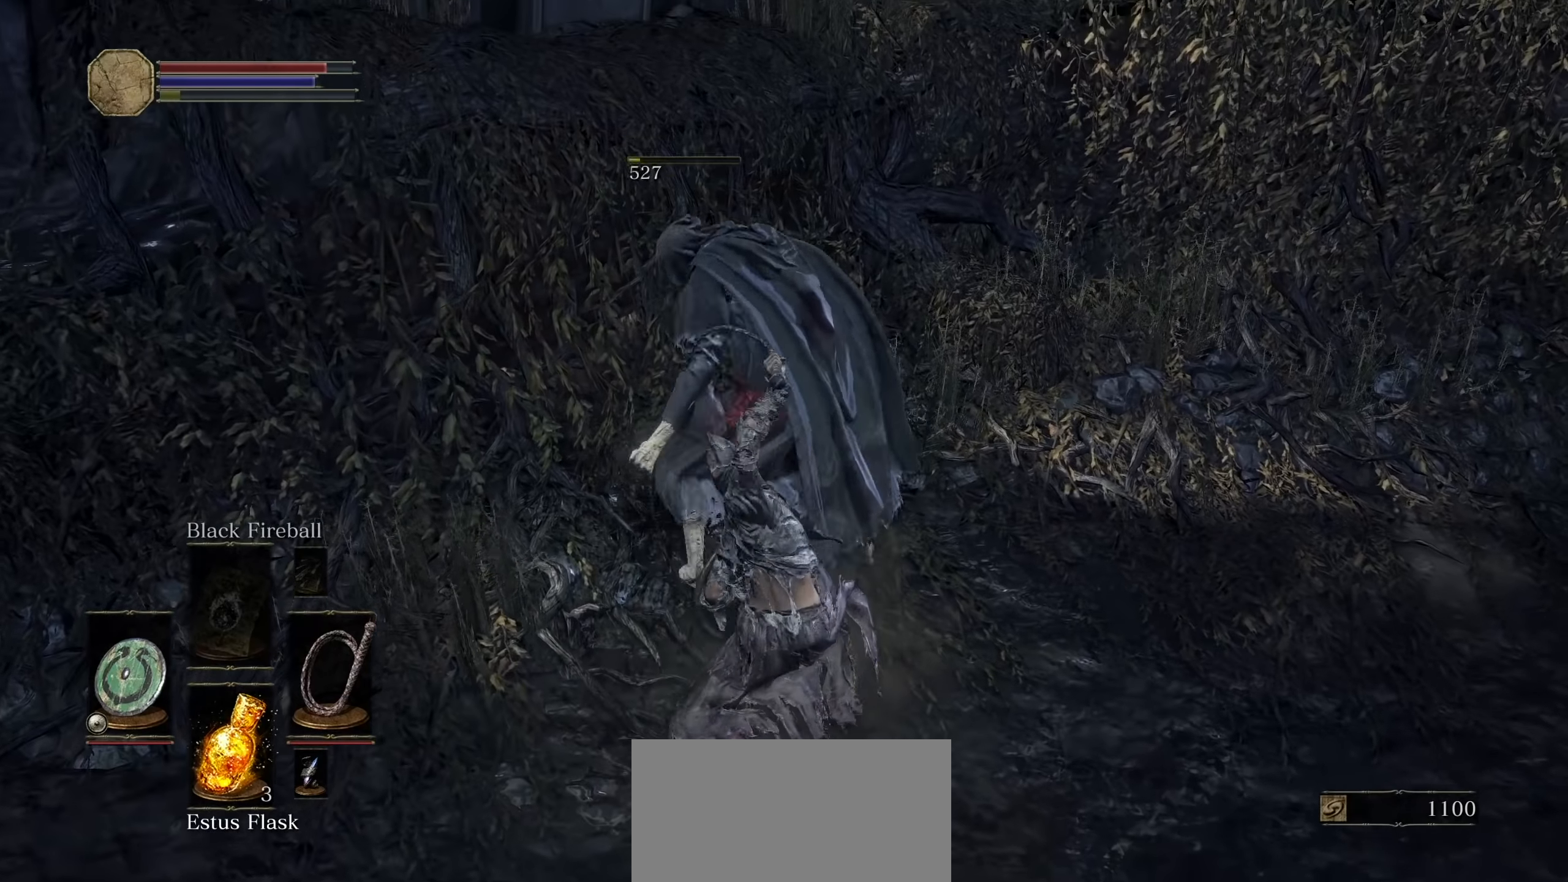
{"dt_ms": 500, "buttons": [], "left_stick": "up", "right_stick": "center", "events": [[83, "left_stick", "down-left"], [216, "left_stick", "left"], [400, "left_stick", "up"], [450, "right_stick", "center"]]}
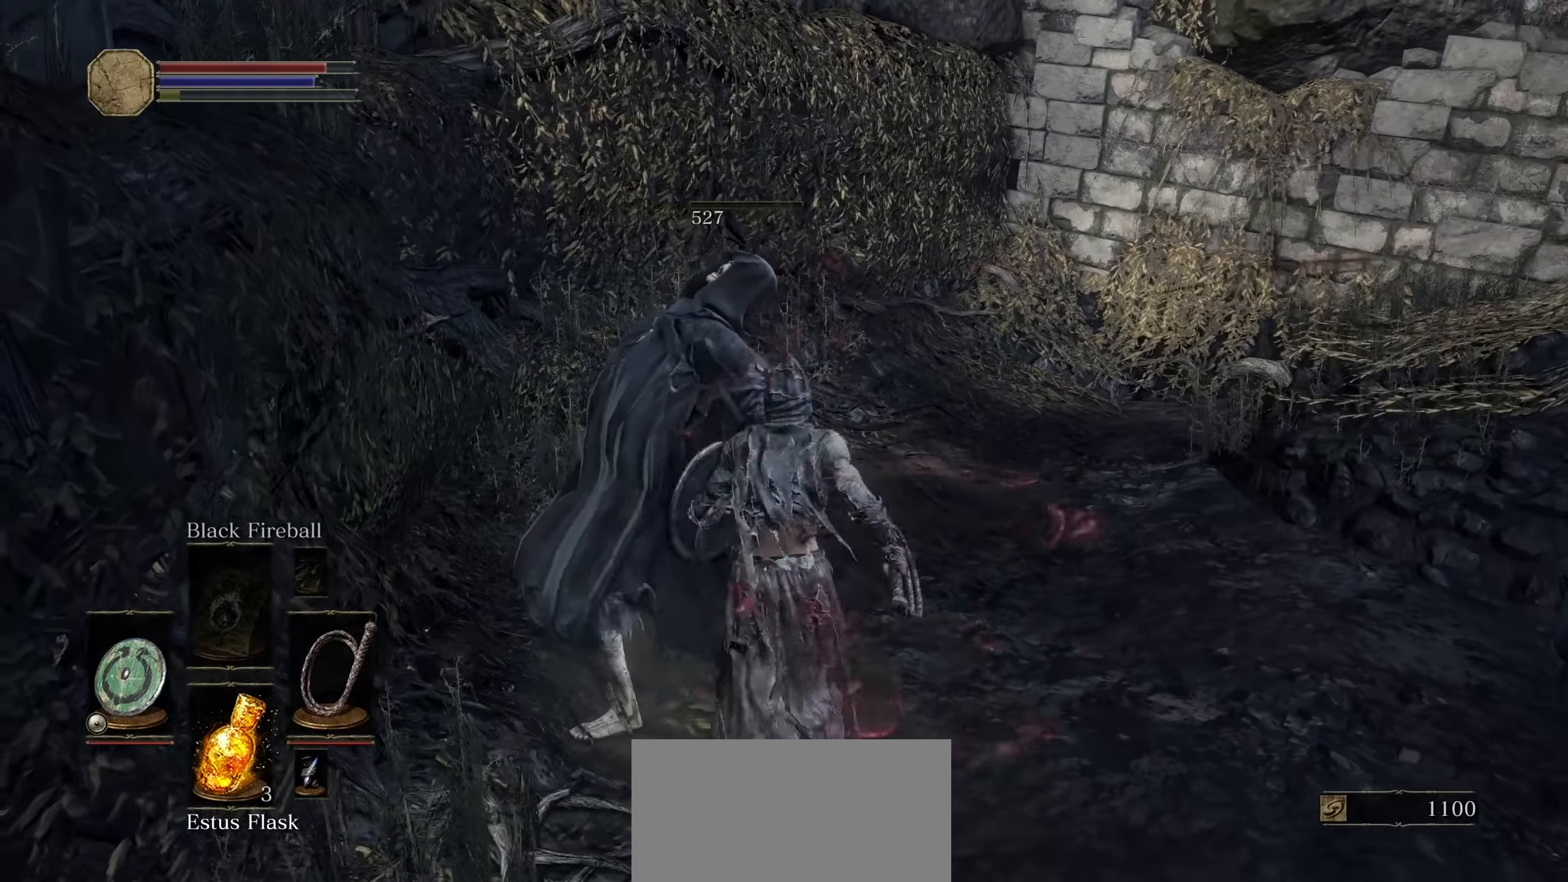
{"dt_ms": 1000, "buttons": [], "left_stick": "center", "right_stick": "left"}